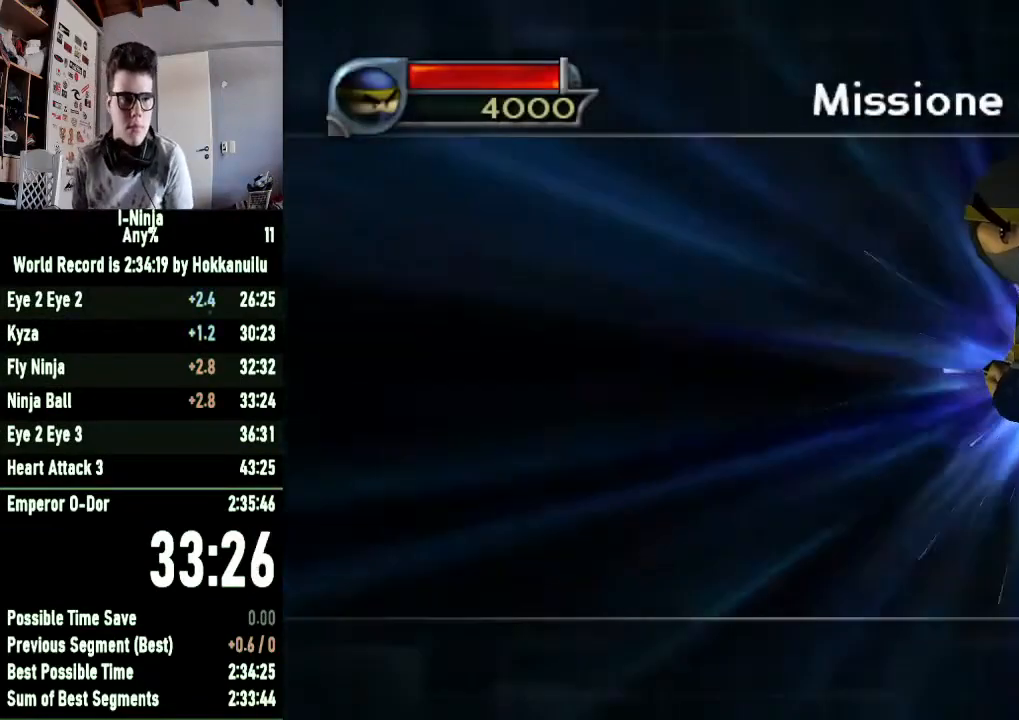
Gameplay with a controller (Xbox layout); each line is a JSON object with the inputs held at the frame after it. "button_events" lists button changes between this image and that frame as [ms after this image, input, new state], when the widget could be followed in between (sticks are given only as held states). This document gives stick clicks only as held states, not as events.
{"buttons": ["A"], "left_stick": "center", "right_stick": "center", "button_events": [[33, "A", "down"], [100, "A", "up"], [167, "A", "down"], [267, "A", "up"], [333, "A", "down"], [433, "A", "up"], [500, "A", "down"]]}
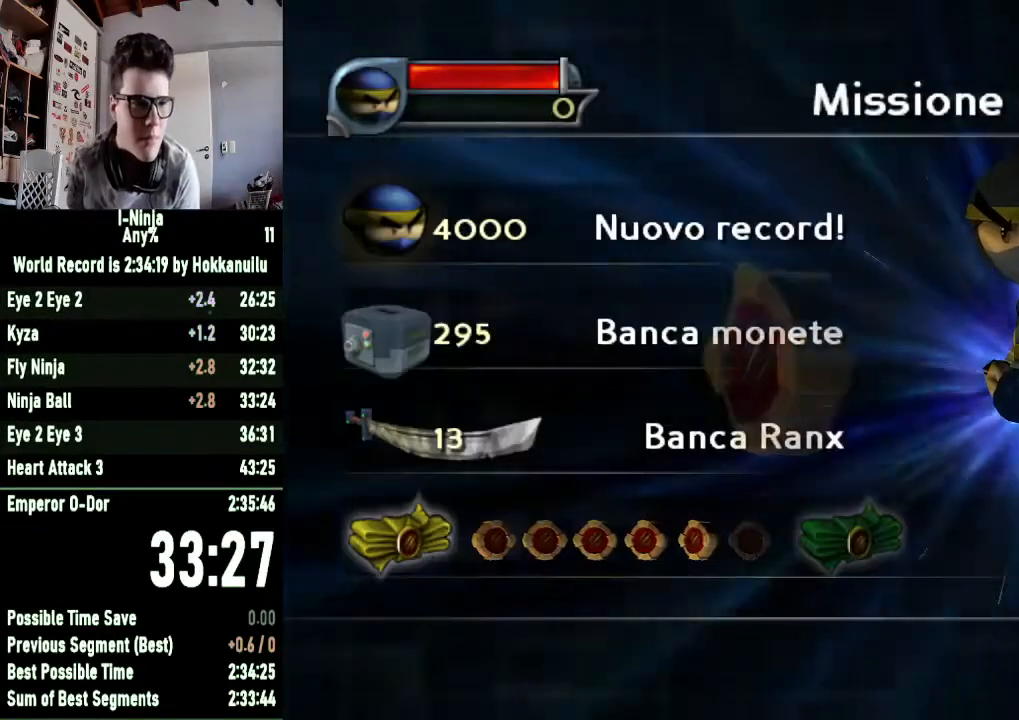
{"buttons": ["A"], "left_stick": "center", "right_stick": "center", "button_events": [[100, "A", "up"], [167, "A", "down"], [267, "A", "up"], [333, "A", "down"], [433, "A", "up"], [500, "A", "down"]]}
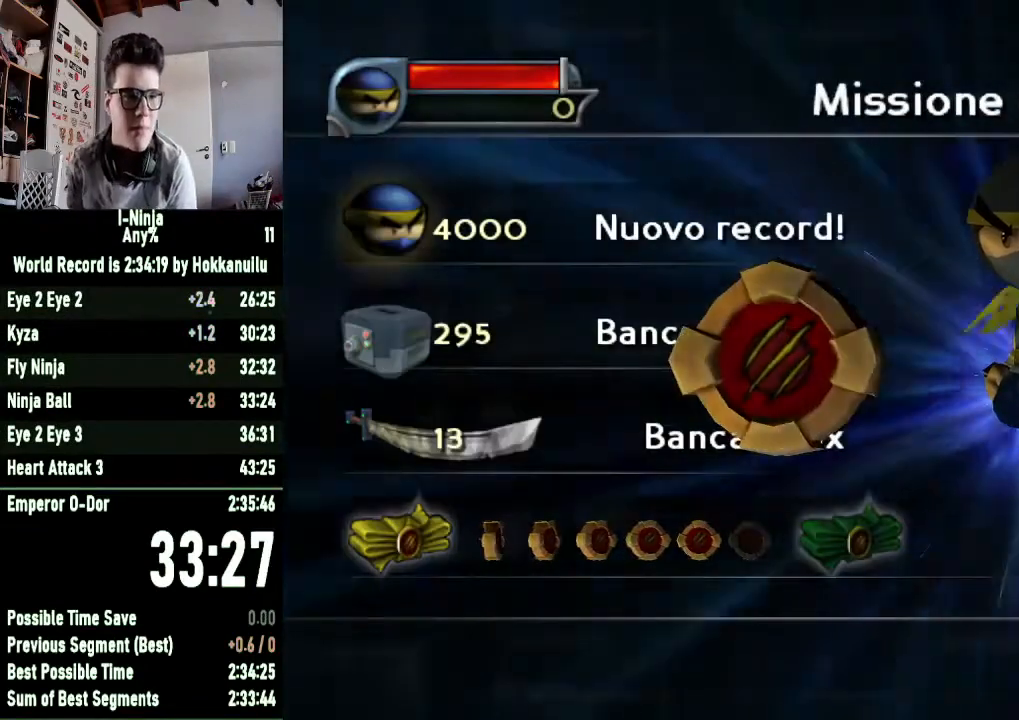
{"buttons": [], "left_stick": "center", "right_stick": "center", "button_events": [[67, "A", "up"], [200, "A", "down"], [267, "A", "up"], [400, "A", "down"], [467, "A", "up"]]}
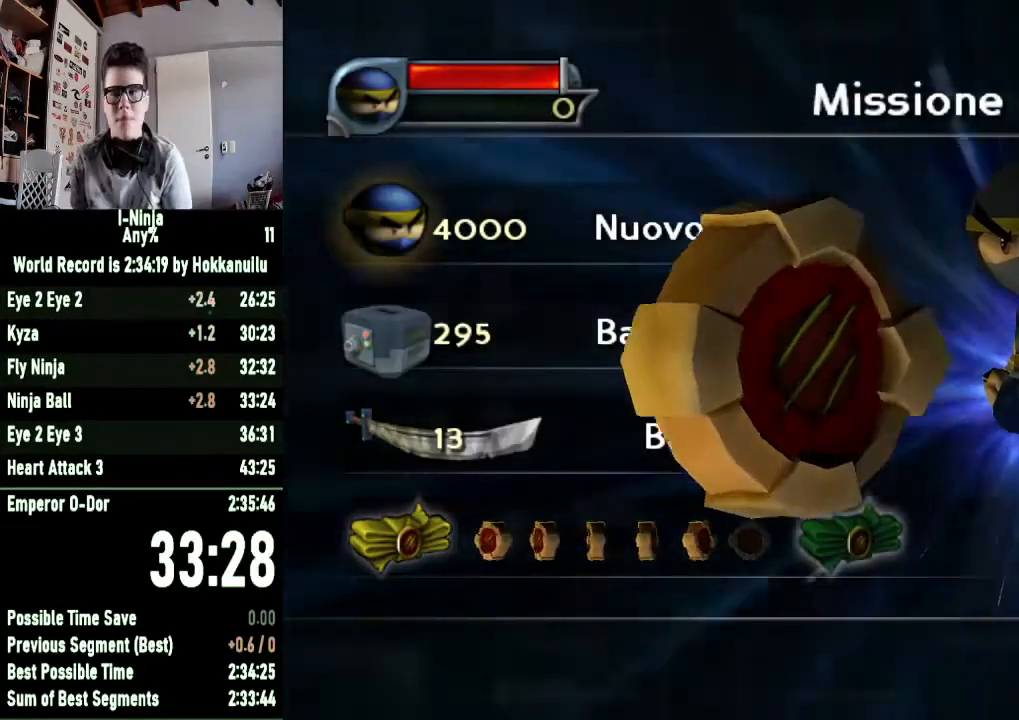
{"buttons": [], "left_stick": "center", "right_stick": "center", "button_events": [[67, "A", "down"], [167, "A", "up"], [267, "A", "down"], [333, "A", "up"], [433, "A", "down"], [500, "A", "up"]]}
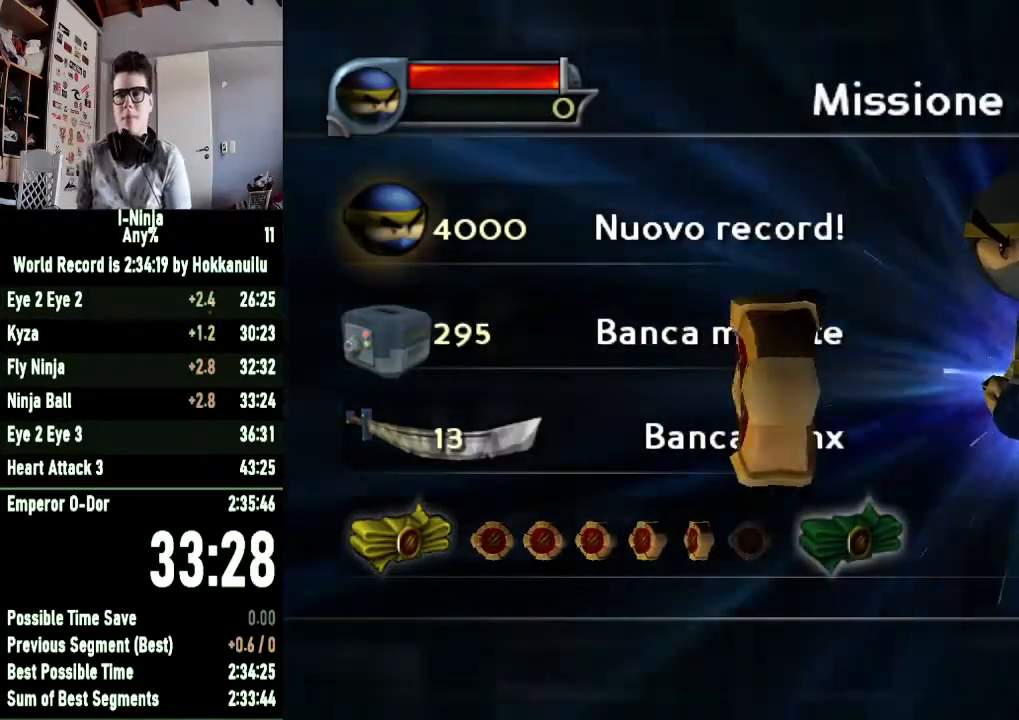
{"buttons": ["A"], "left_stick": "center", "right_stick": "center", "button_events": [[100, "A", "down"], [200, "A", "up"], [300, "A", "down"], [400, "A", "up"], [500, "A", "down"]]}
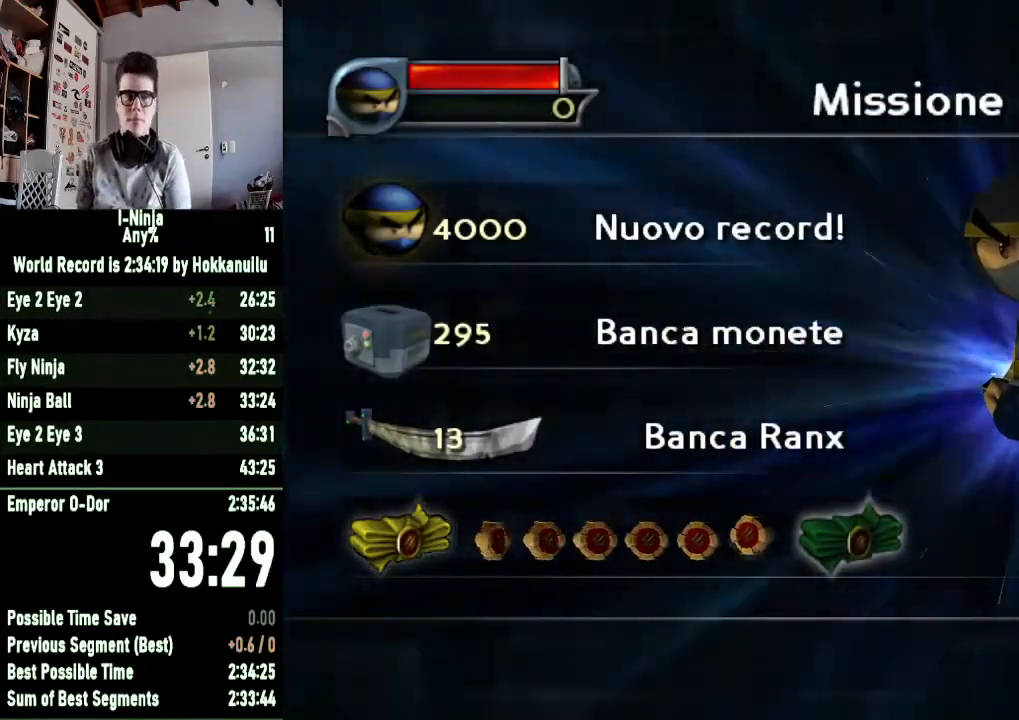
{"buttons": [], "left_stick": "center", "right_stick": "center", "button_events": [[100, "A", "up"], [200, "A", "down"], [300, "A", "up"], [400, "A", "down"], [467, "A", "up"]]}
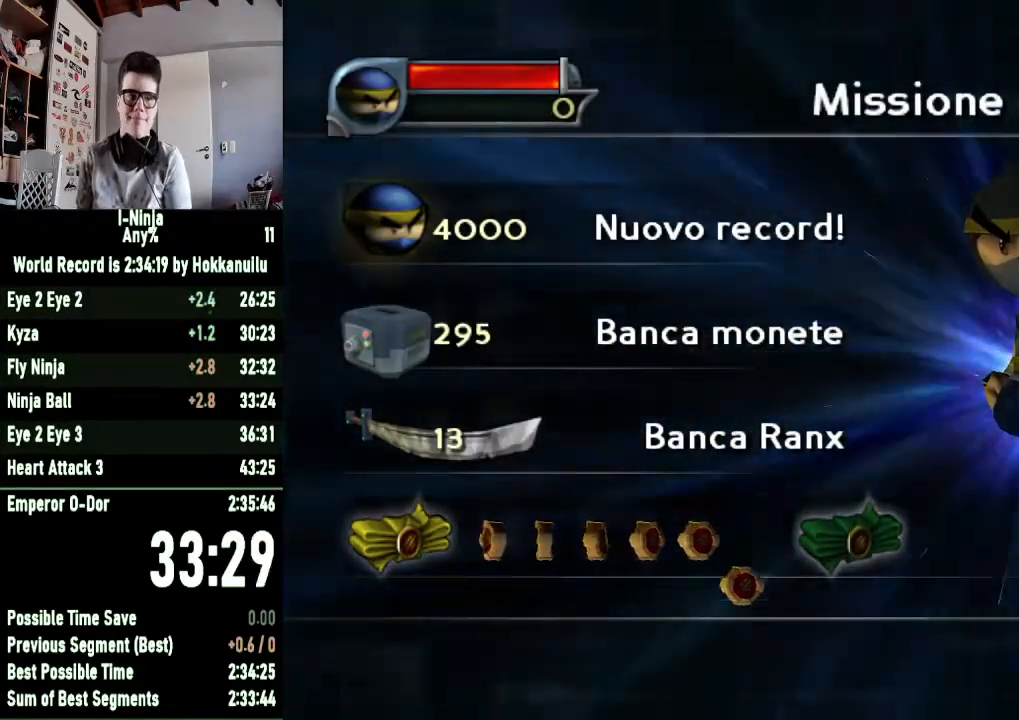
{"buttons": [], "left_stick": "center", "right_stick": "center", "button_events": [[100, "A", "down"], [233, "A", "up"], [367, "A", "down"], [467, "A", "up"]]}
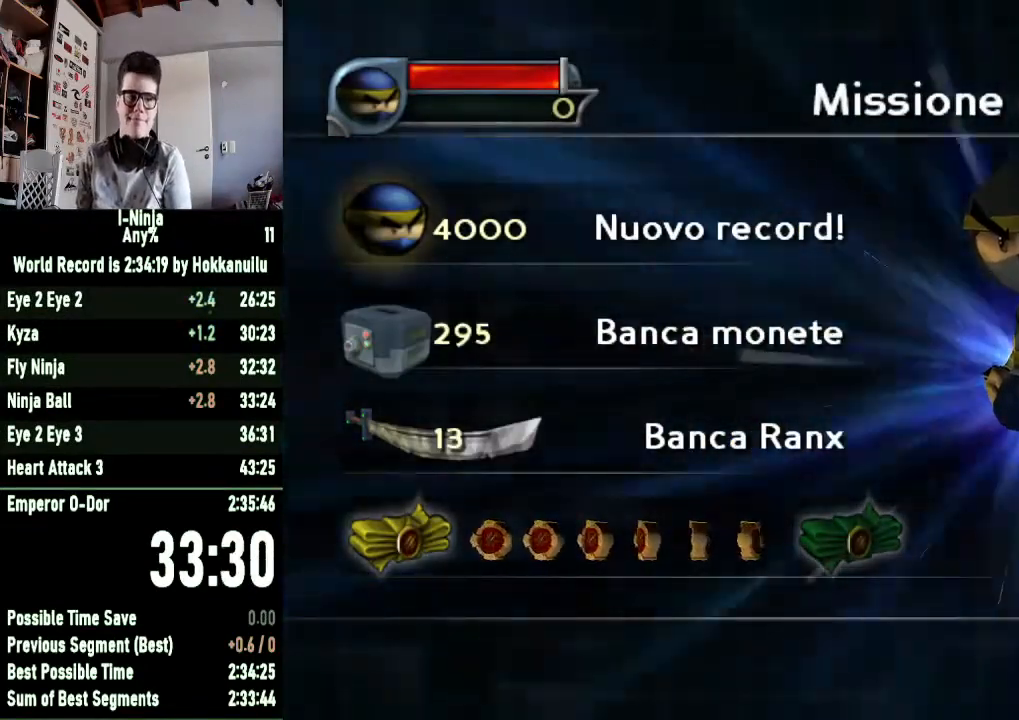
{"buttons": [], "left_stick": "center", "right_stick": "center", "button_events": [[33, "A", "down"], [133, "A", "up"], [267, "A", "down"], [333, "A", "up"], [400, "A", "down"], [500, "A", "up"]]}
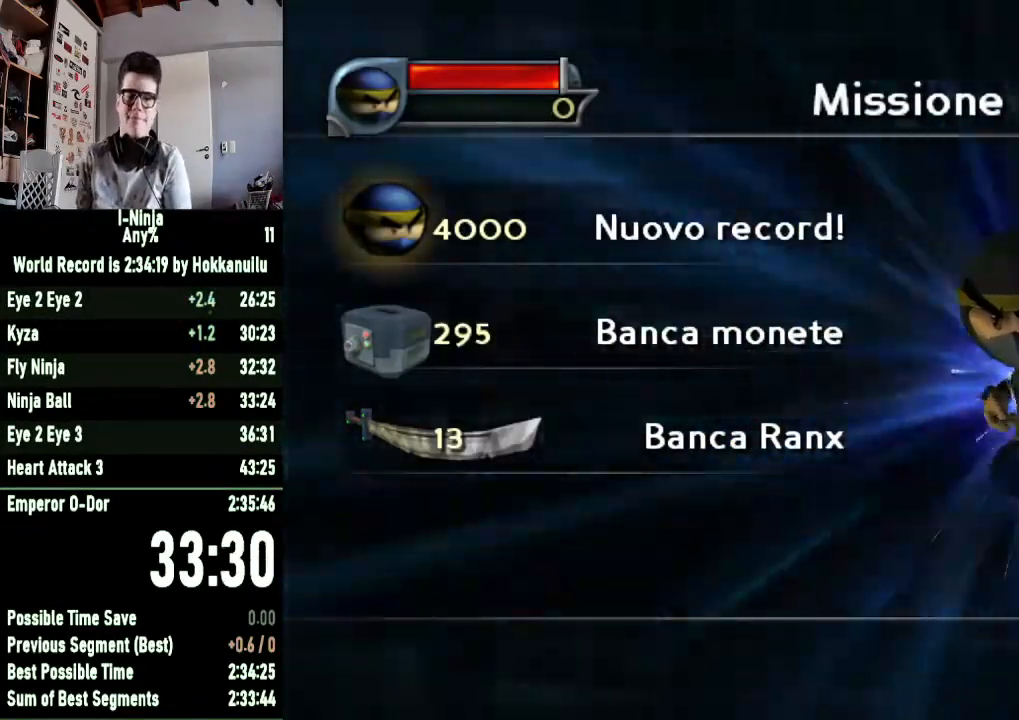
{"buttons": [], "left_stick": "center", "right_stick": "center", "button_events": [[100, "A", "down"], [167, "A", "up"], [333, "A", "down"], [400, "A", "up"]]}
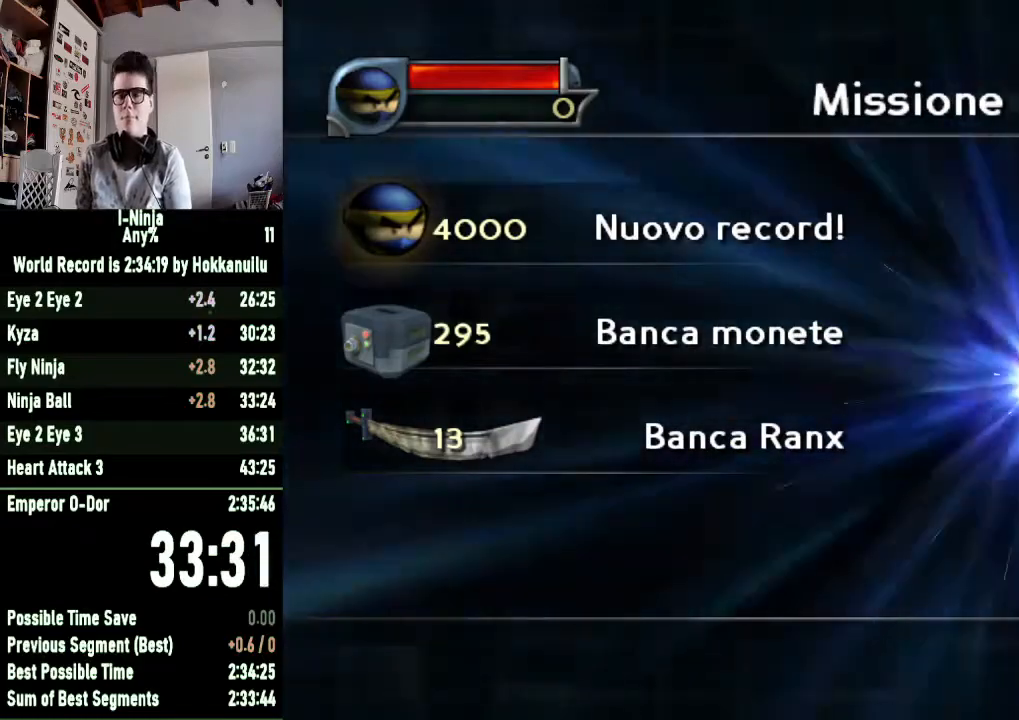
{"buttons": [], "left_stick": "center", "right_stick": "center", "button_events": [[33, "A", "down"], [100, "A", "up"], [167, "A", "down"], [300, "A", "up"], [367, "A", "down"], [500, "A", "up"]]}
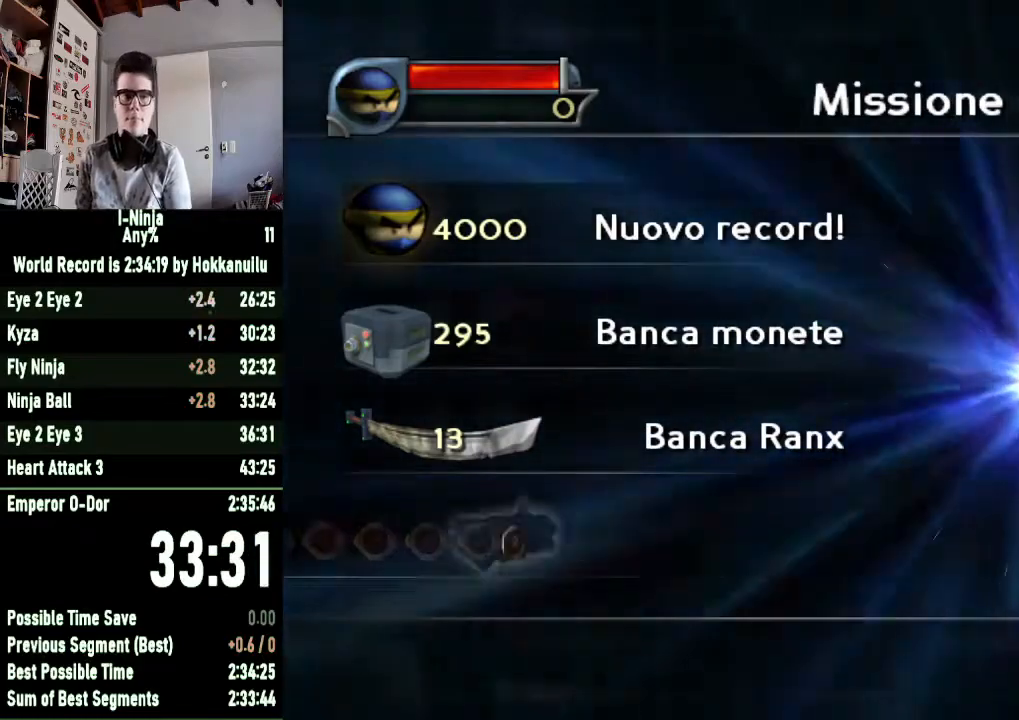
{"buttons": ["A"], "left_stick": "center", "right_stick": "center", "button_events": [[100, "A", "down"], [167, "A", "up"], [267, "A", "down"], [367, "A", "up"], [433, "A", "down"]]}
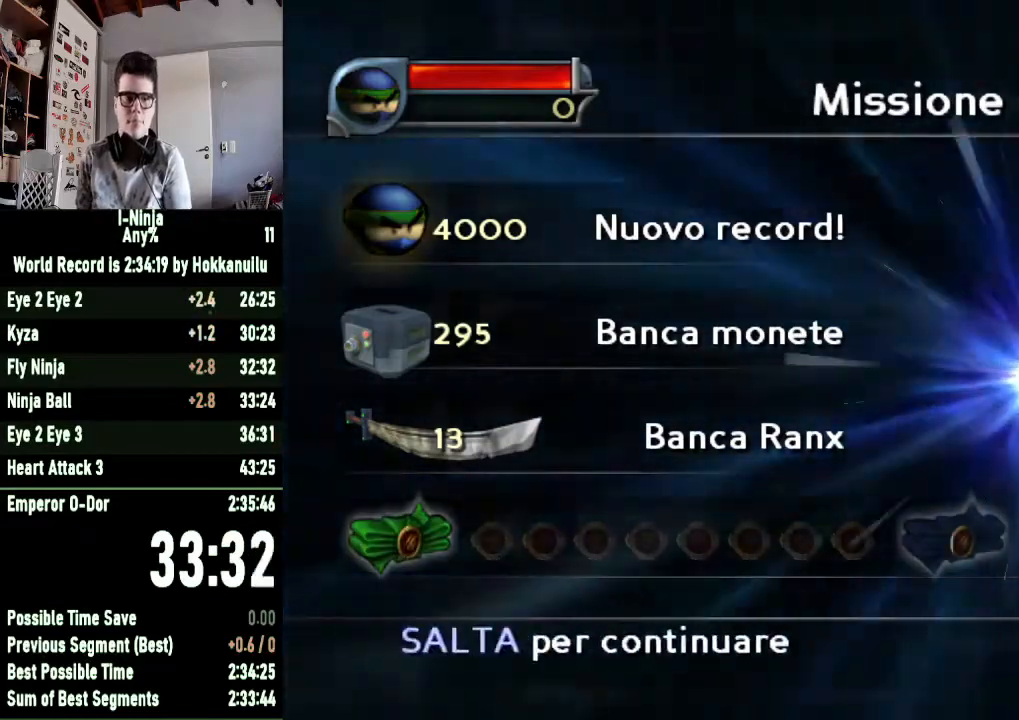
{"buttons": [], "left_stick": "center", "right_stick": "center", "button_events": [[33, "A", "up"], [100, "A", "down"], [167, "A", "up"], [433, "A", "down"], [500, "A", "up"]]}
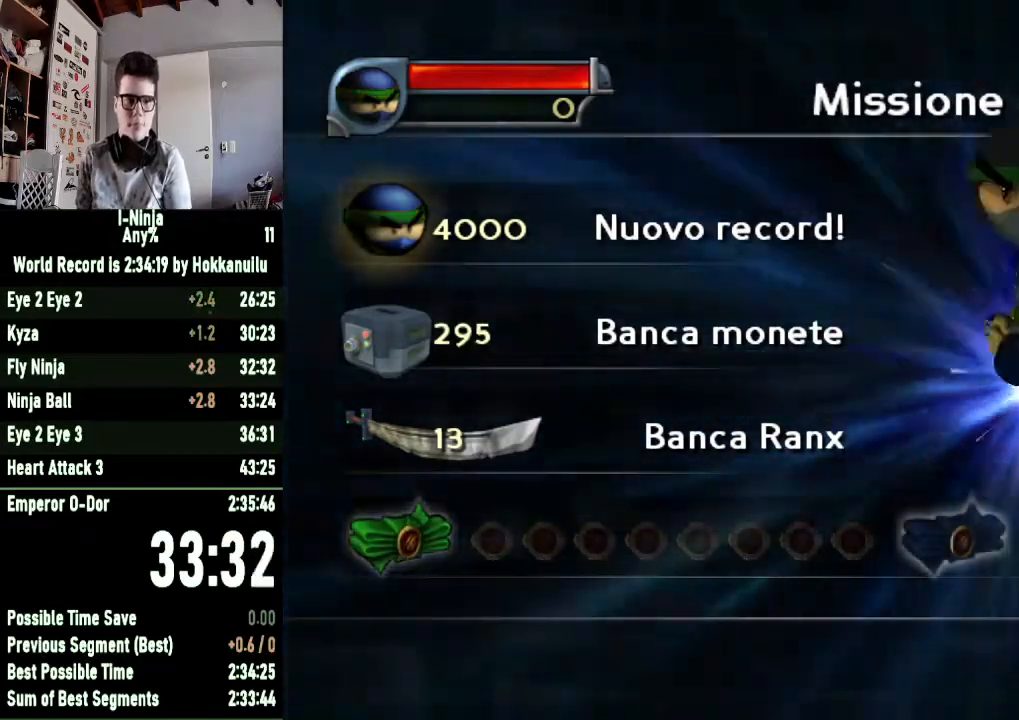
{"buttons": [], "left_stick": "center", "right_stick": "center", "button_events": [[100, "A", "down"], [167, "A", "up"], [233, "A", "down"], [333, "A", "up"], [433, "A", "down"], [500, "A", "up"]]}
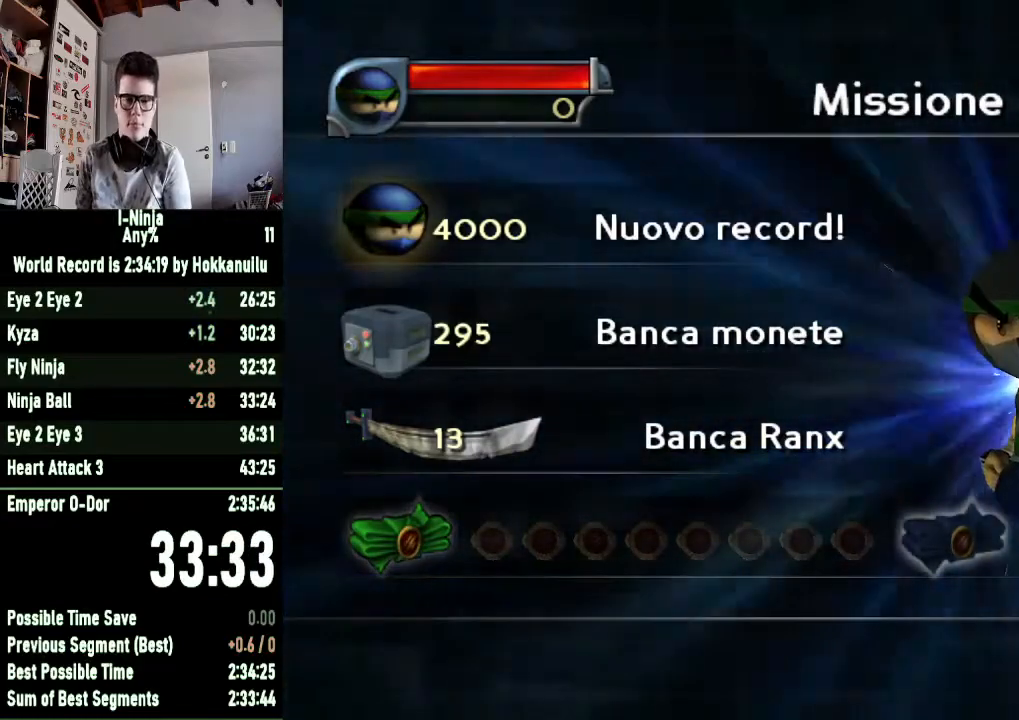
{"buttons": [], "left_stick": "right", "right_stick": "center", "button_events": [[67, "A", "down"], [133, "A", "up"], [233, "A", "down"], [300, "A", "up"], [400, "A", "down"], [467, "A", "up"]]}
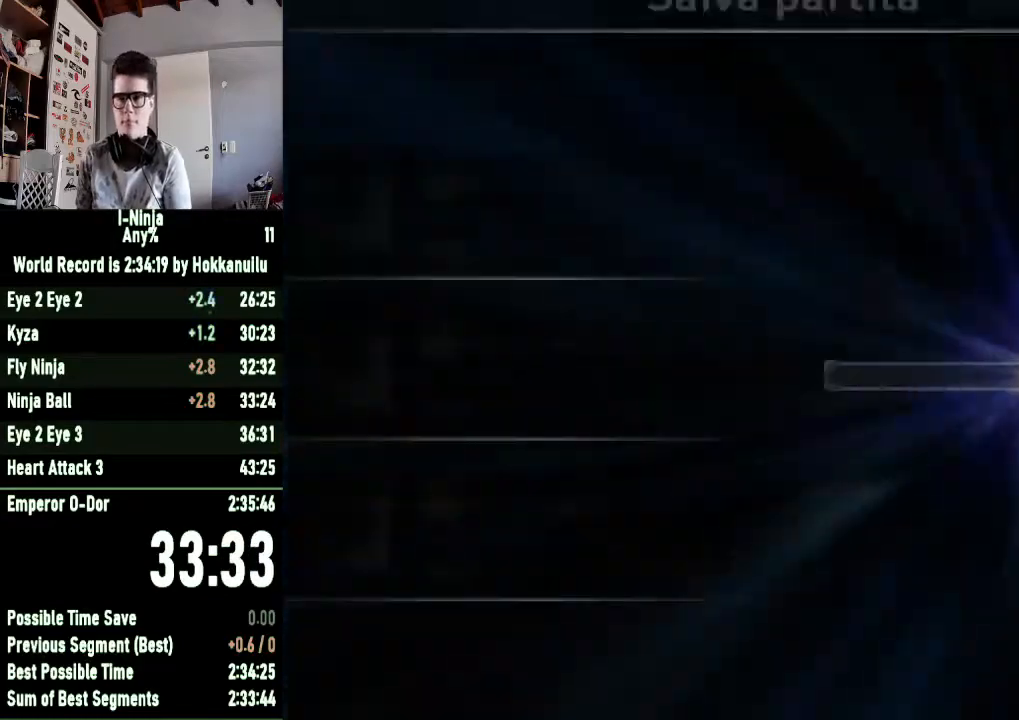
{"buttons": [], "left_stick": "right", "right_stick": "center", "button_events": [[67, "A", "down"], [133, "A", "up"], [233, "A", "down"], [300, "A", "up"]]}
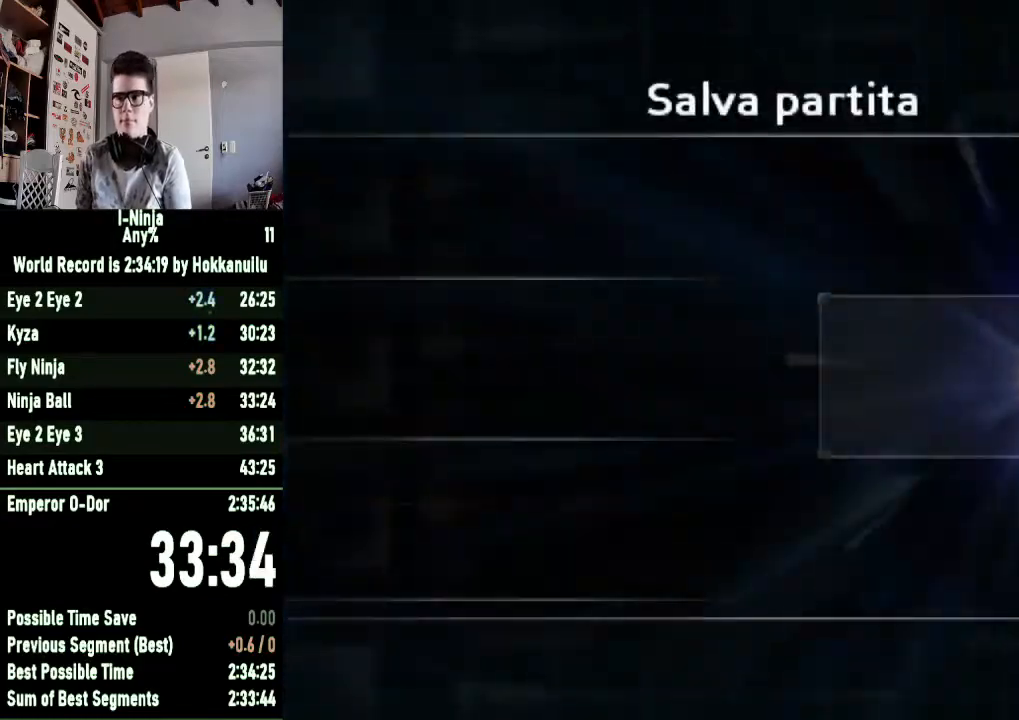
{"buttons": [], "left_stick": "right", "right_stick": "center", "button_events": [[33, "A", "down"], [100, "A", "up"]]}
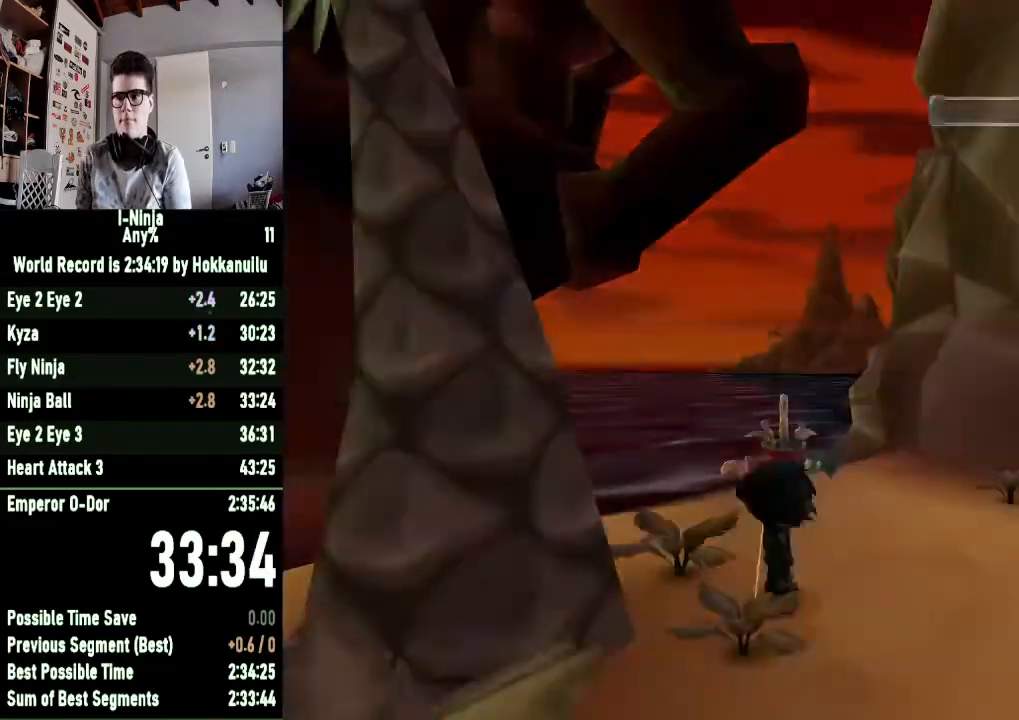
{"buttons": [], "left_stick": "right", "right_stick": "center", "button_events": []}
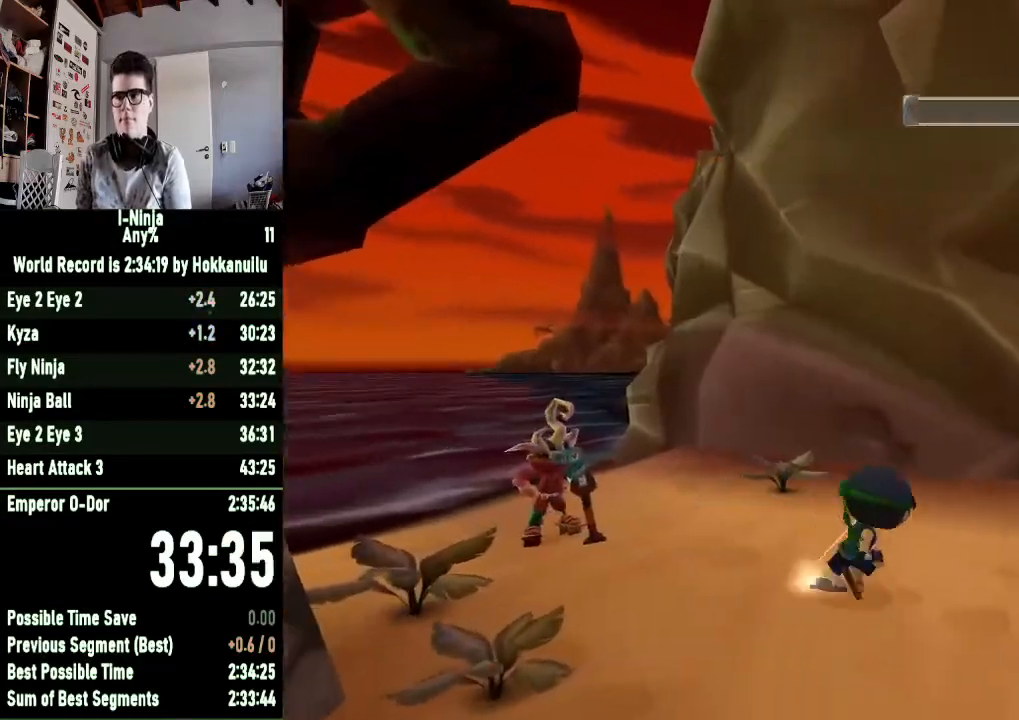
{"buttons": [], "left_stick": "right", "right_stick": "center", "button_events": []}
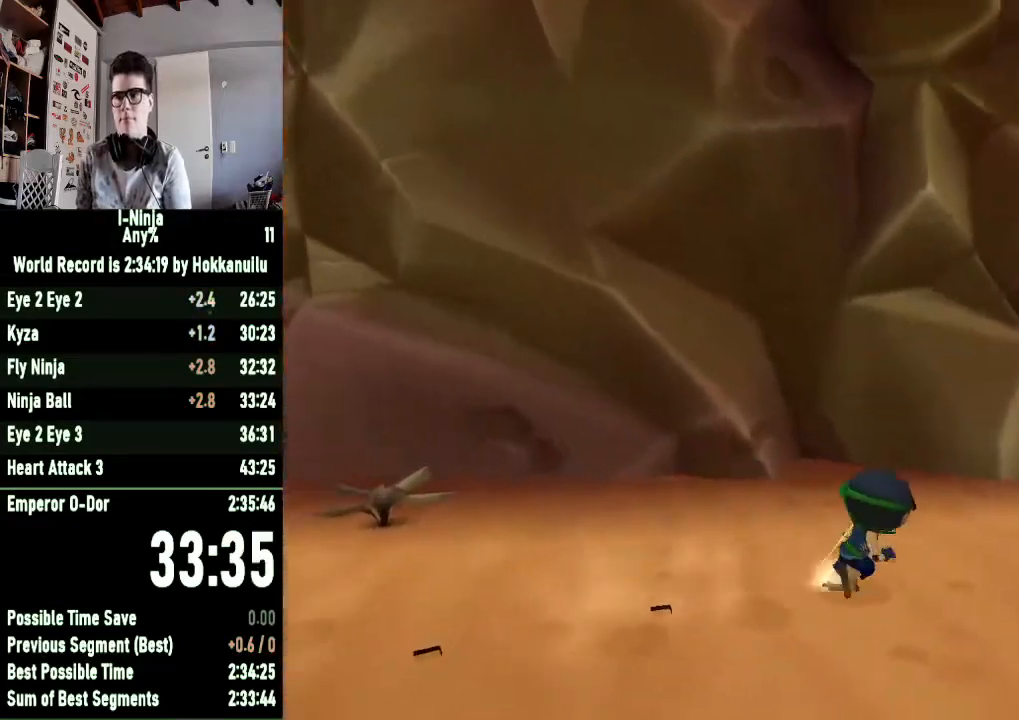
{"buttons": [], "left_stick": "up-right", "right_stick": "center", "button_events": []}
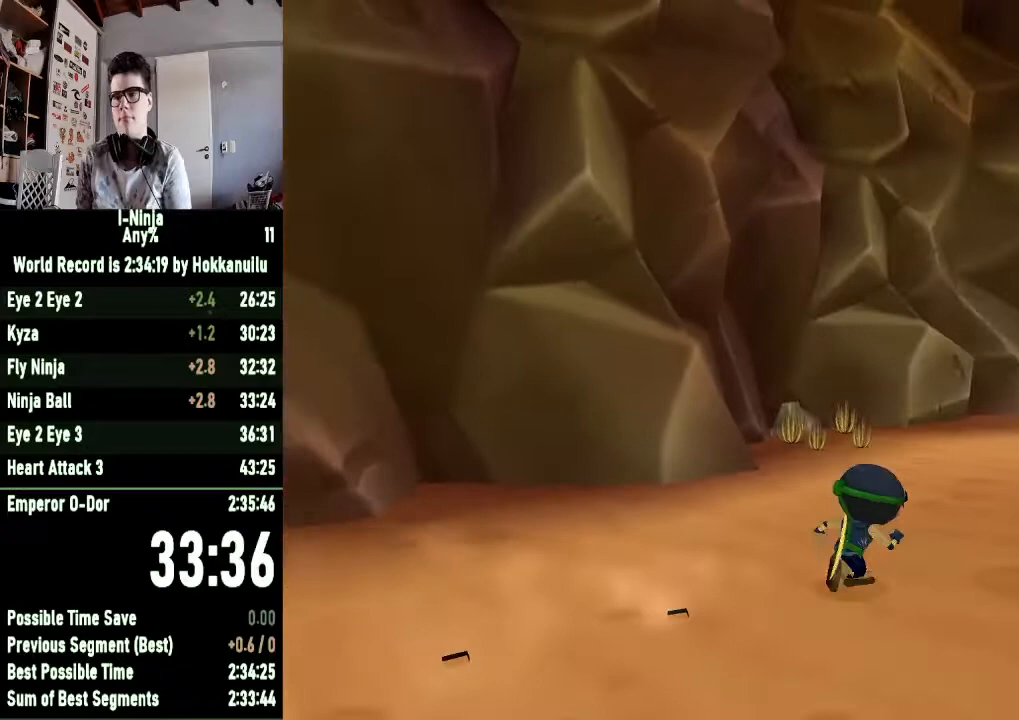
{"buttons": [], "left_stick": "up-right", "right_stick": "center", "button_events": []}
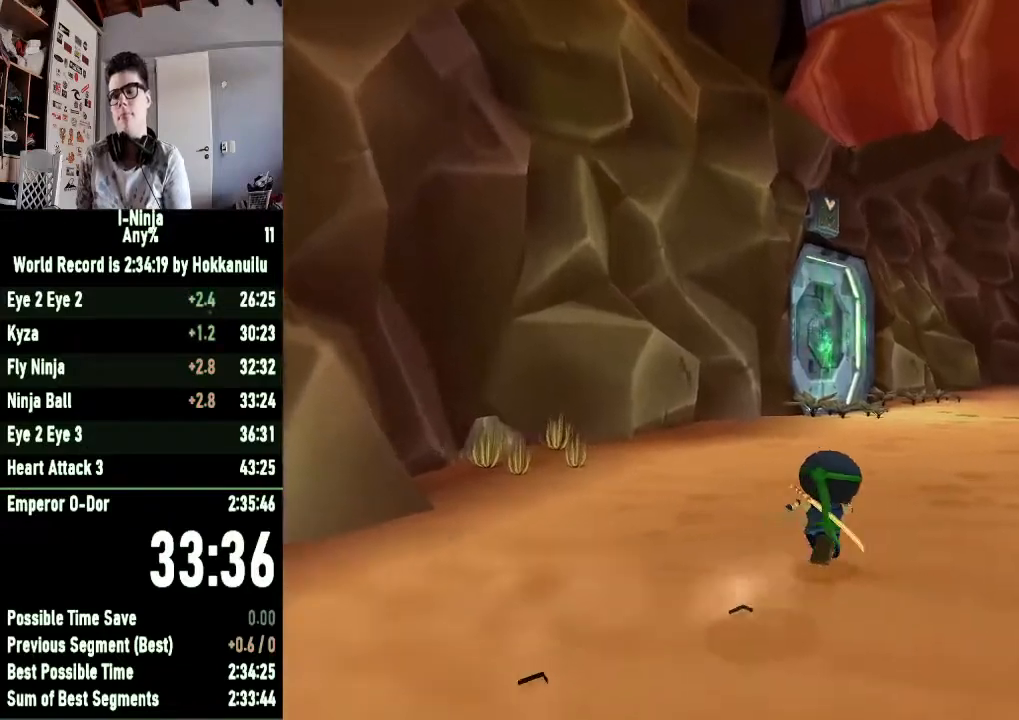
{"buttons": [], "left_stick": "up", "right_stick": "center", "button_events": []}
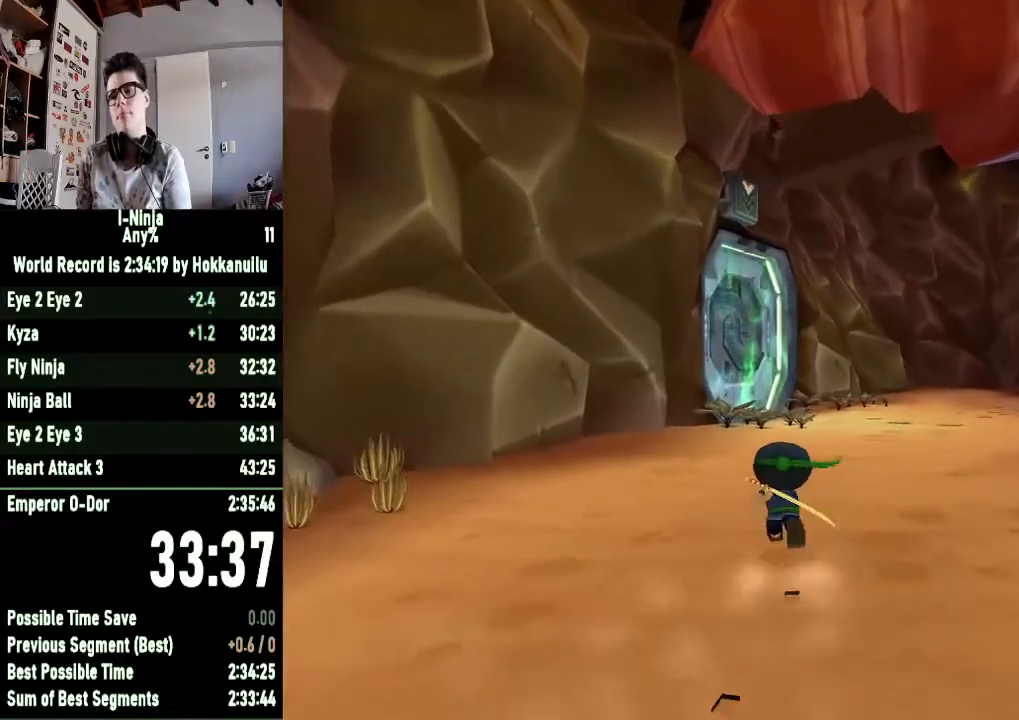
{"buttons": [], "left_stick": "up", "right_stick": "center", "button_events": []}
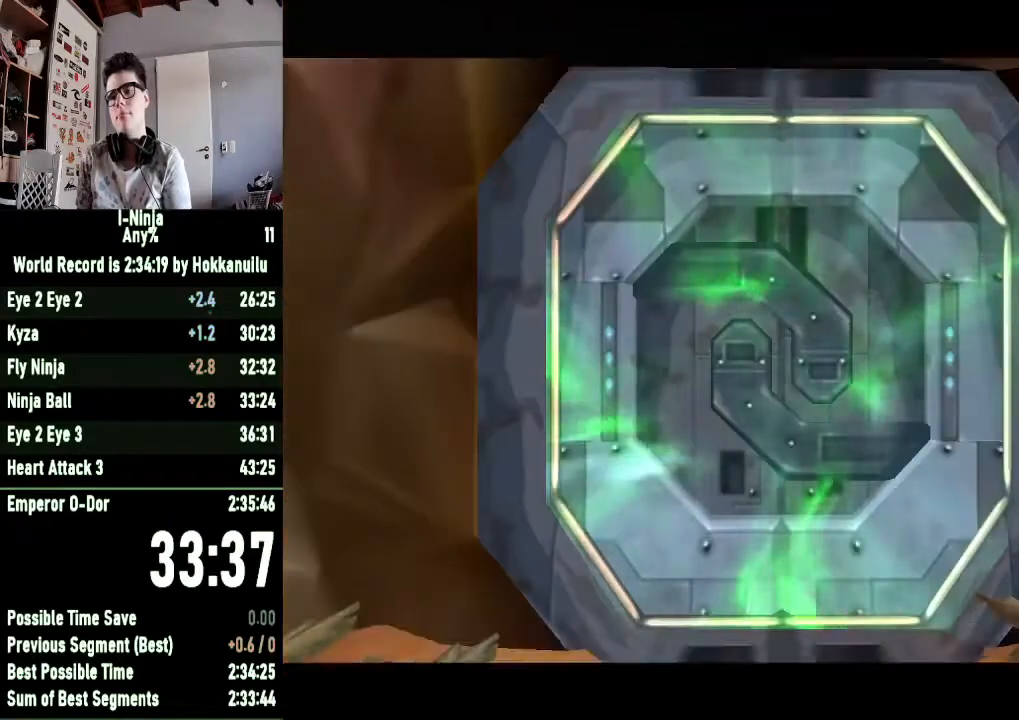
{"buttons": [], "left_stick": "up", "right_stick": "center", "button_events": []}
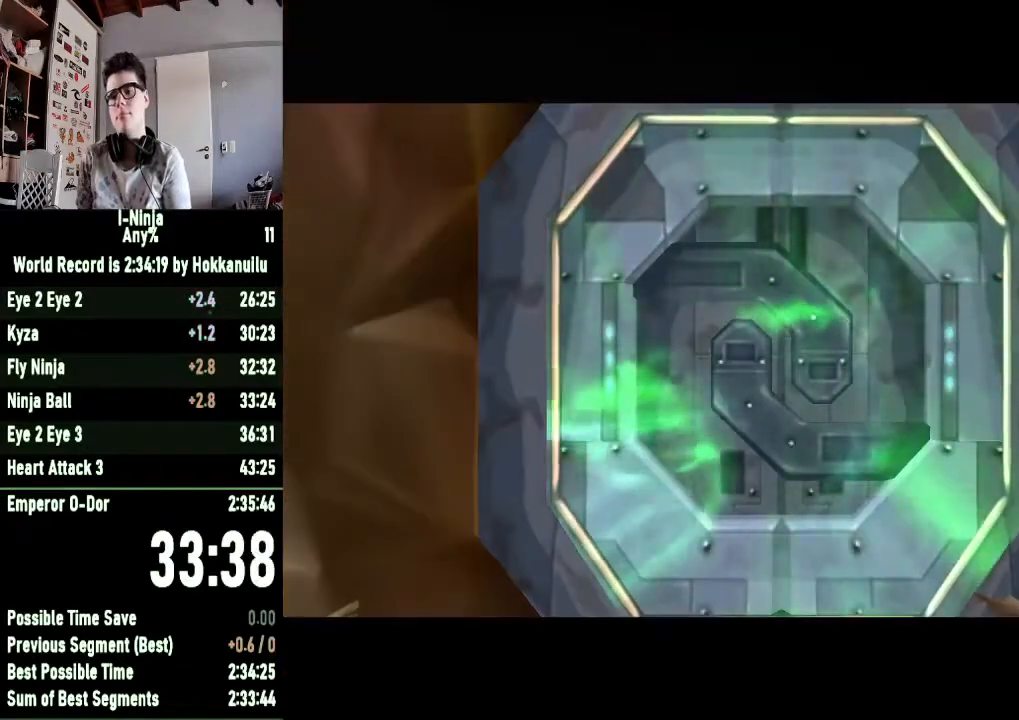
{"buttons": [], "left_stick": "up", "right_stick": "center", "button_events": []}
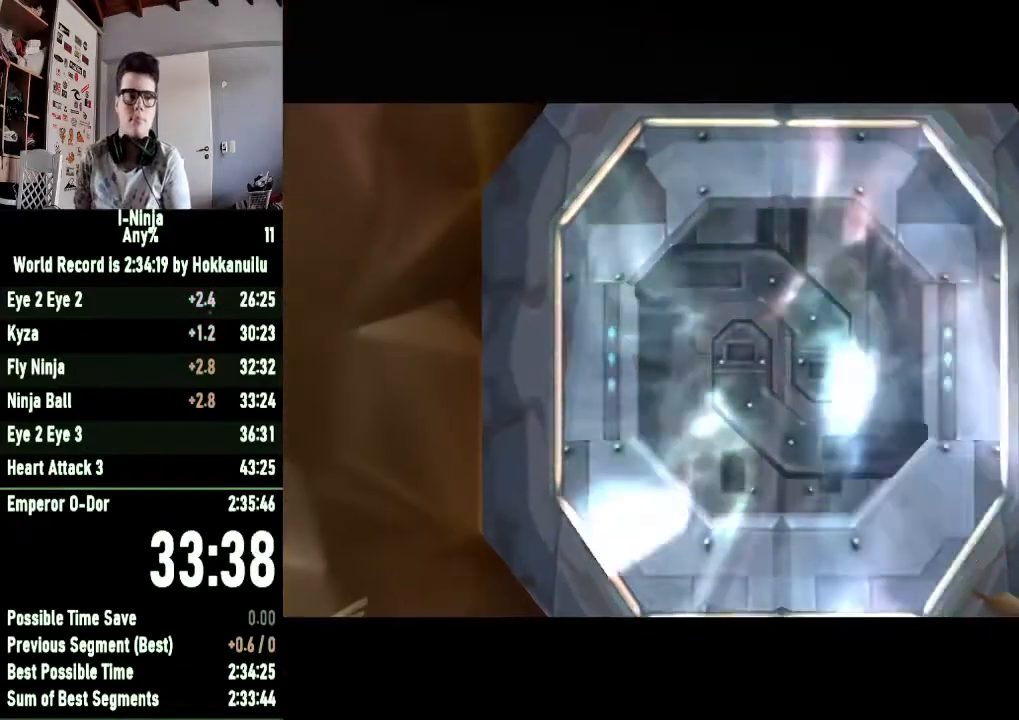
{"buttons": [], "left_stick": "up", "right_stick": "center", "button_events": []}
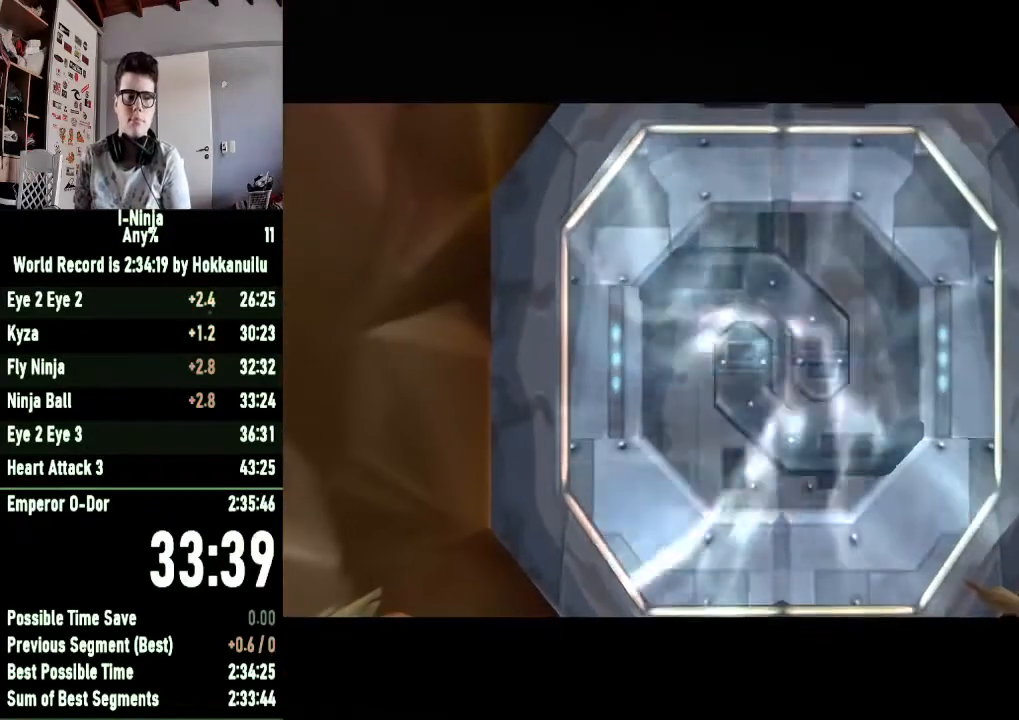
{"buttons": [], "left_stick": "up", "right_stick": "center", "button_events": []}
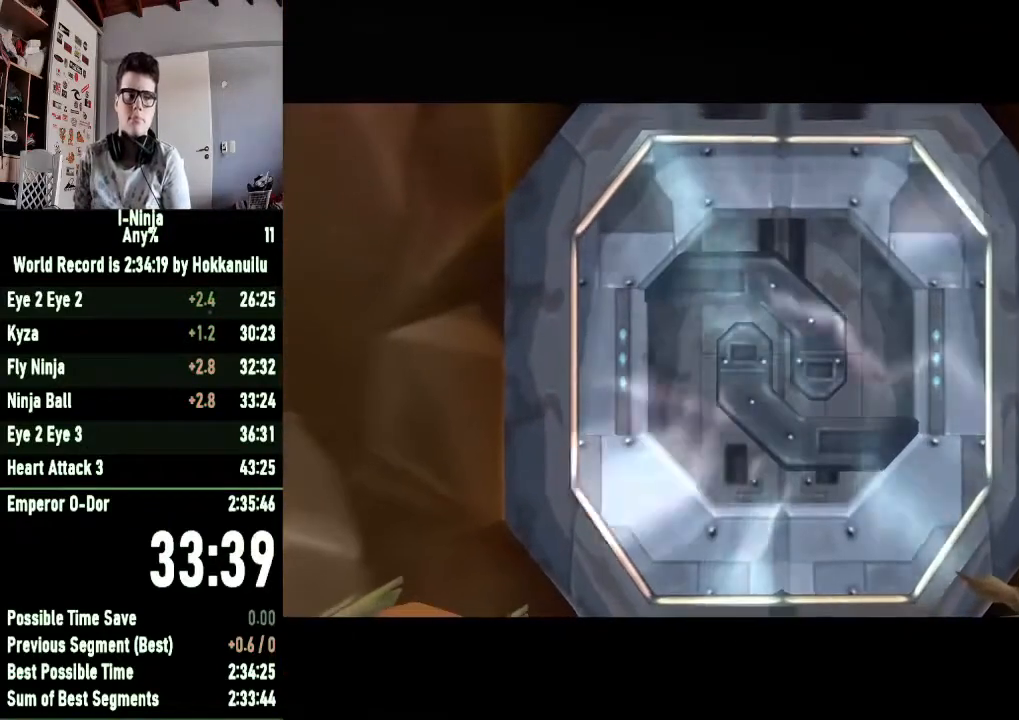
{"buttons": [], "left_stick": "up", "right_stick": "center", "button_events": []}
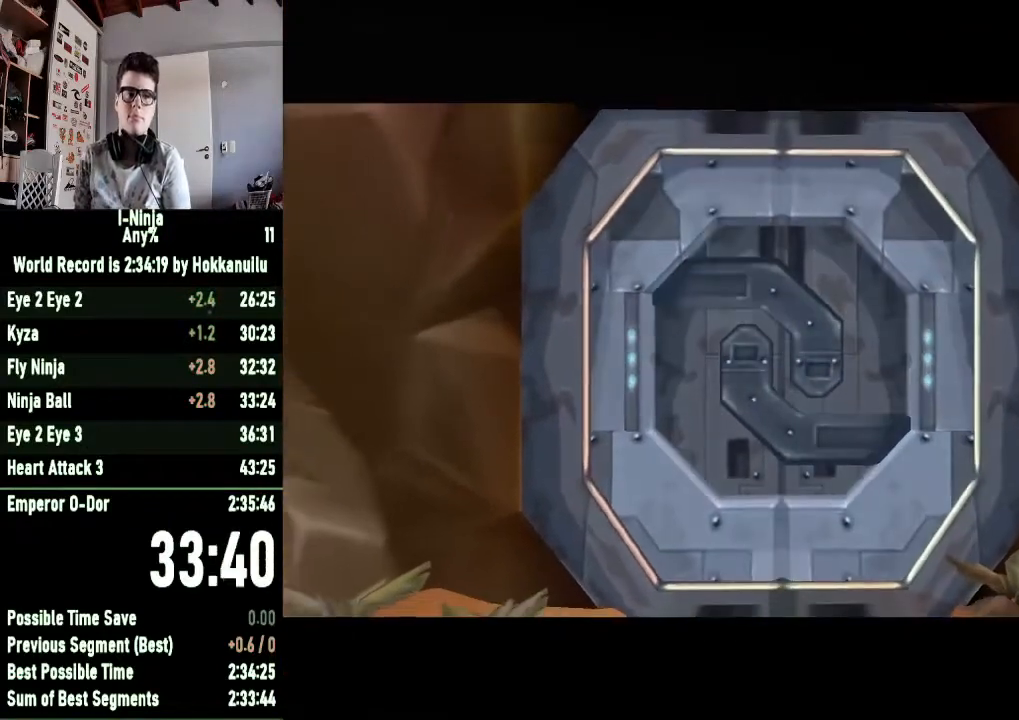
{"buttons": [], "left_stick": "up", "right_stick": "center", "button_events": []}
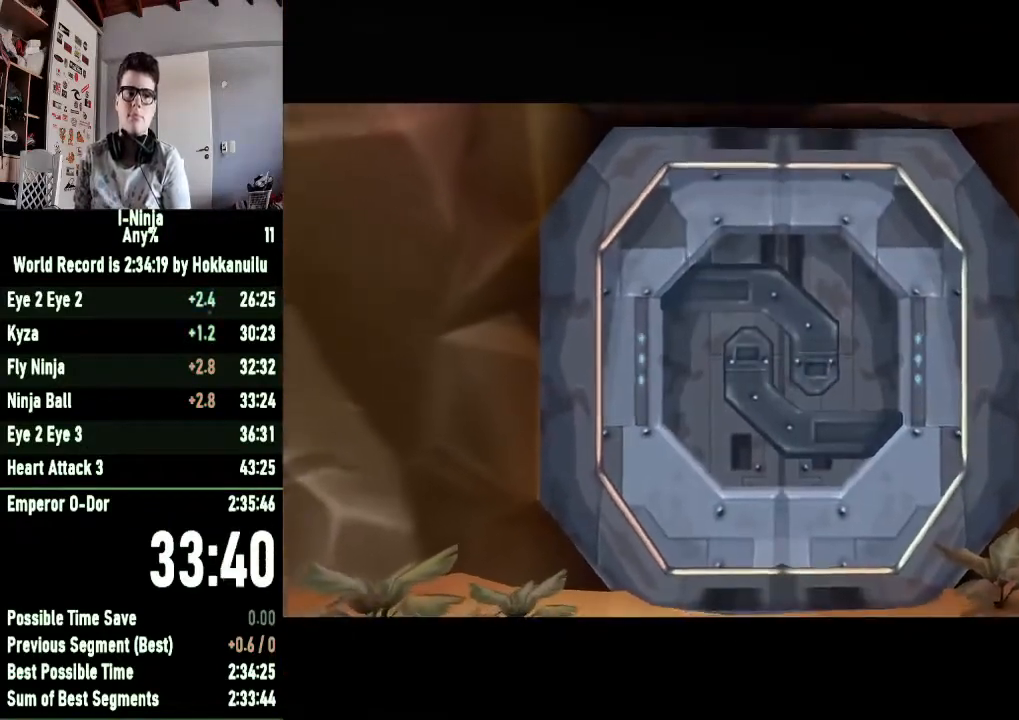
{"buttons": [], "left_stick": "up", "right_stick": "center", "button_events": []}
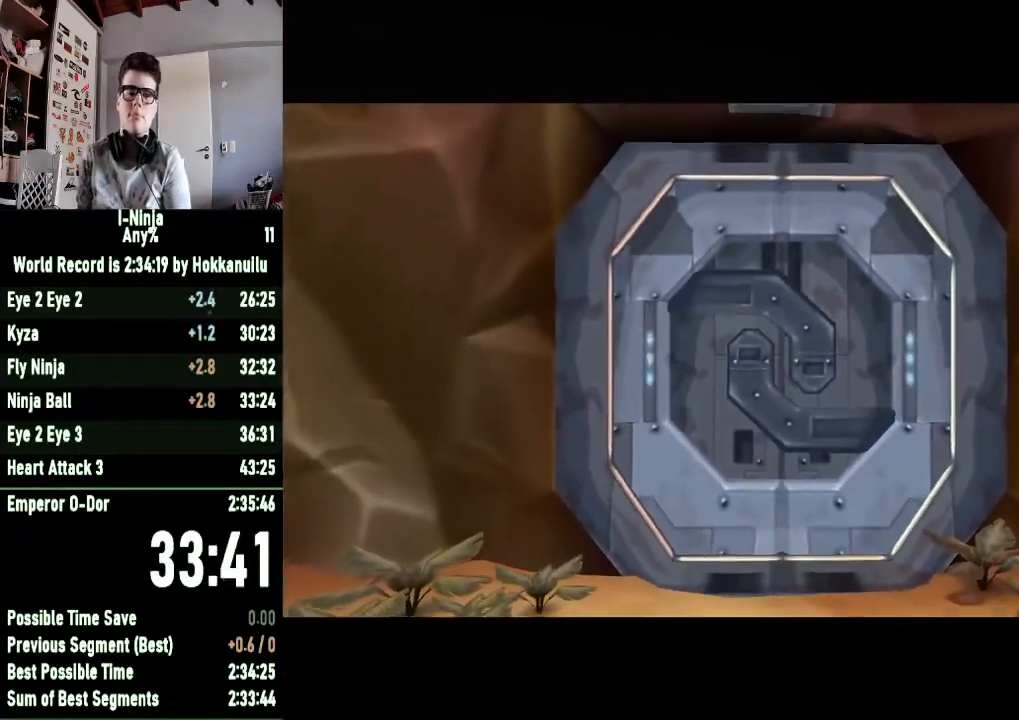
{"buttons": [], "left_stick": "up", "right_stick": "center", "button_events": []}